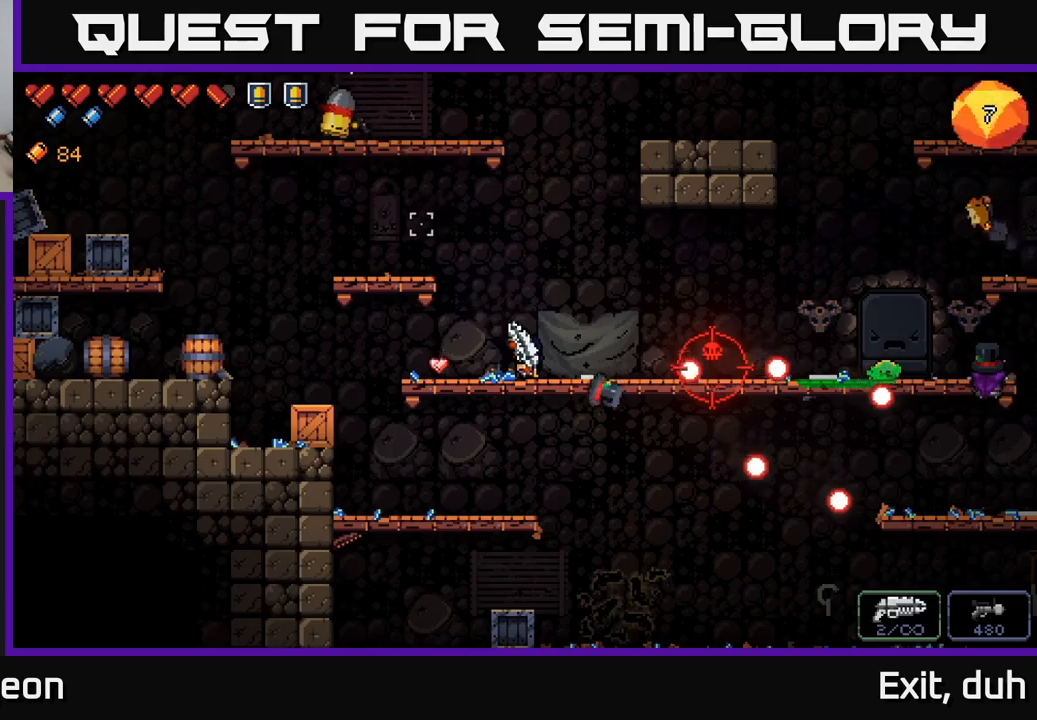
Gameplay with a controller (Xbox layout); each line is a JSON object with the inputs held at the frame after it. "events" lists button and stick changes between this image and that frame as [ms after this image, input, new state], when the widget could be followed in between.
{"buttons": ["R2"], "left_stick": "center", "right_stick": "up-left", "events": []}
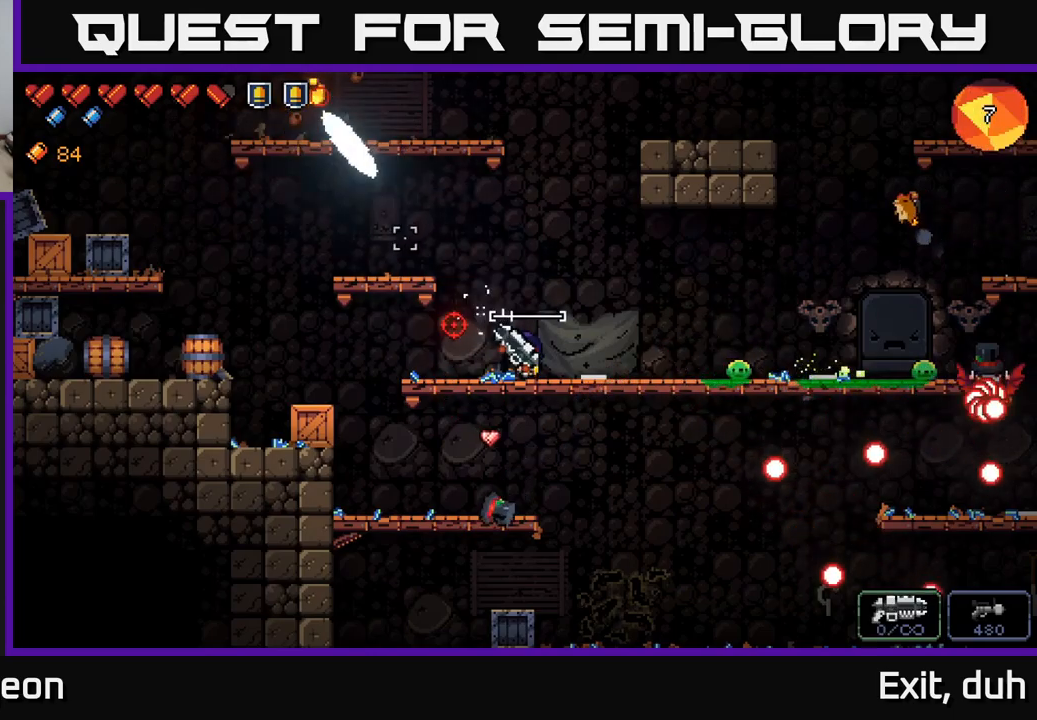
{"buttons": ["R2"], "left_stick": "right", "right_stick": "right", "events": [[133, "R2", "up"], [167, "right_stick", "center"], [267, "right_stick", "right"], [283, "left_stick", "right"], [433, "R2", "down"]]}
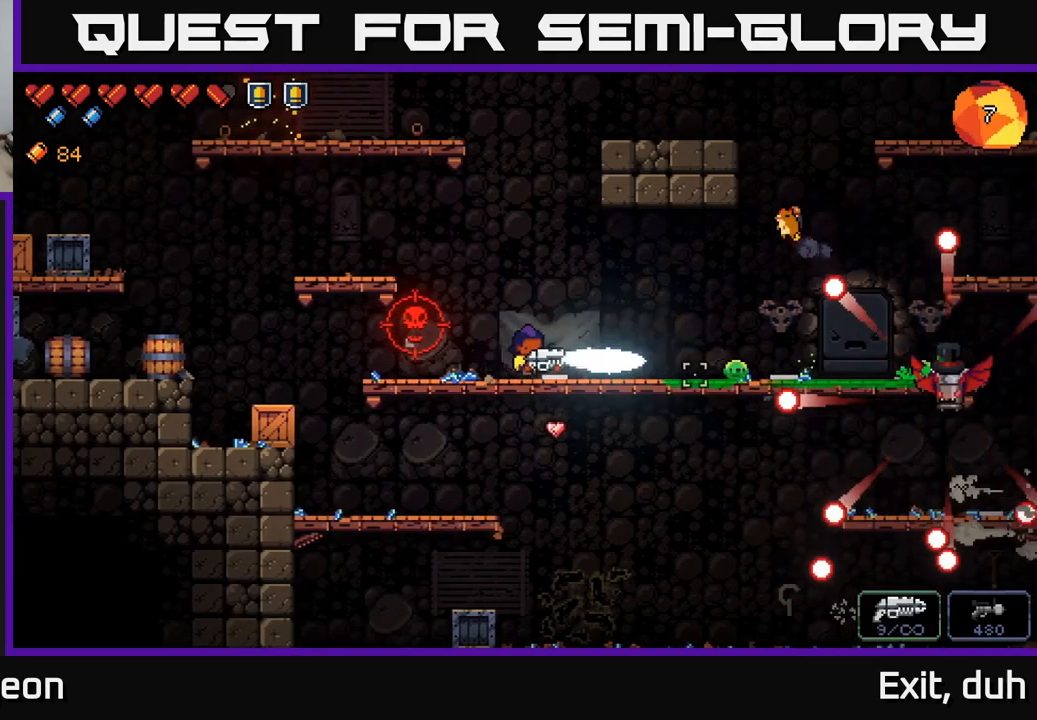
{"buttons": ["R2"], "left_stick": "left", "right_stick": "right", "events": [[100, "left_stick", "center"], [150, "left_stick", "left"], [317, "left_stick", "center"], [417, "left_stick", "left"]]}
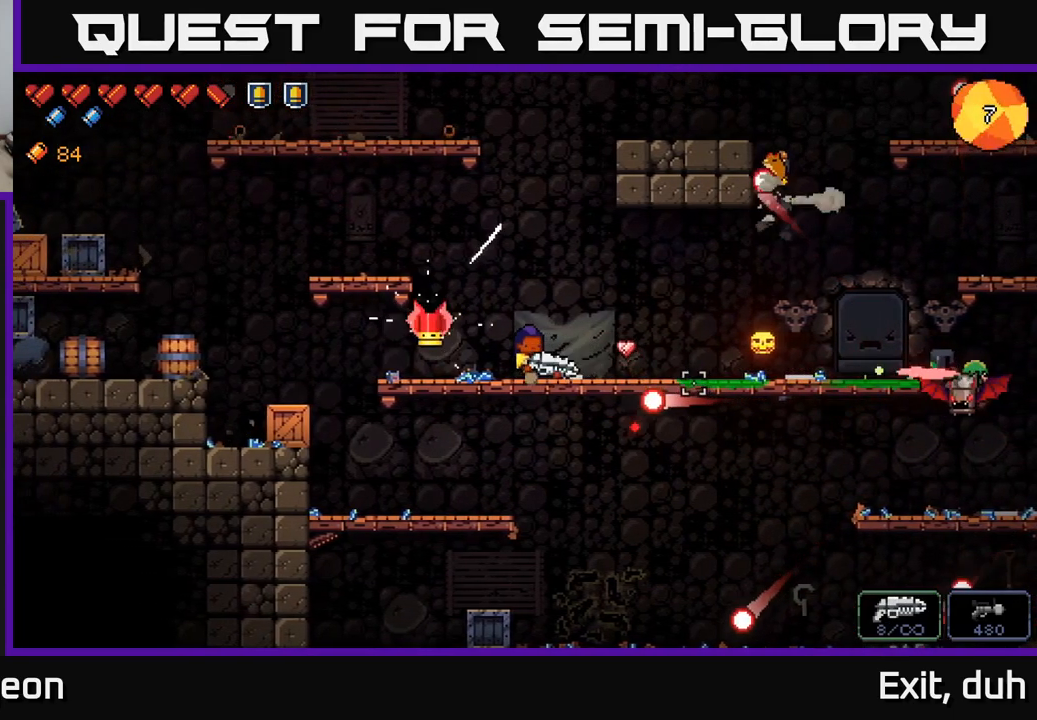
{"buttons": ["R2"], "left_stick": "right", "right_stick": "right", "events": [[17, "left_stick", "center"], [350, "left_stick", "right"]]}
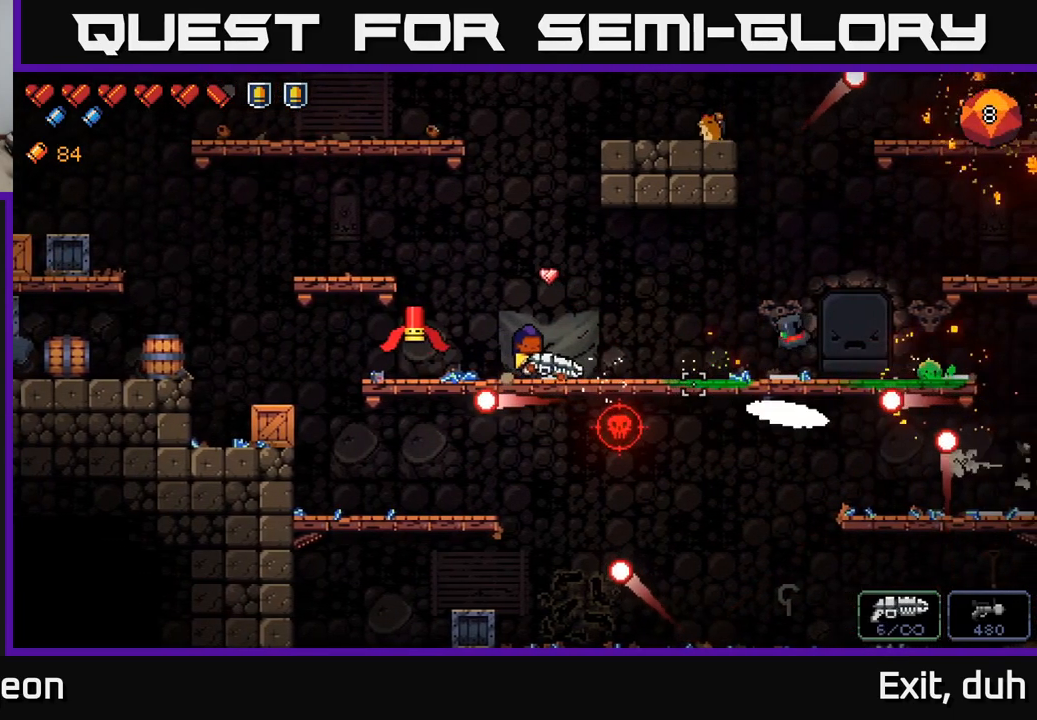
{"buttons": ["R2"], "left_stick": "center", "right_stick": "left", "events": [[50, "R2", "up"], [83, "left_stick", "left"], [133, "right_stick", "left"], [217, "R2", "down"], [283, "left_stick", "center"]]}
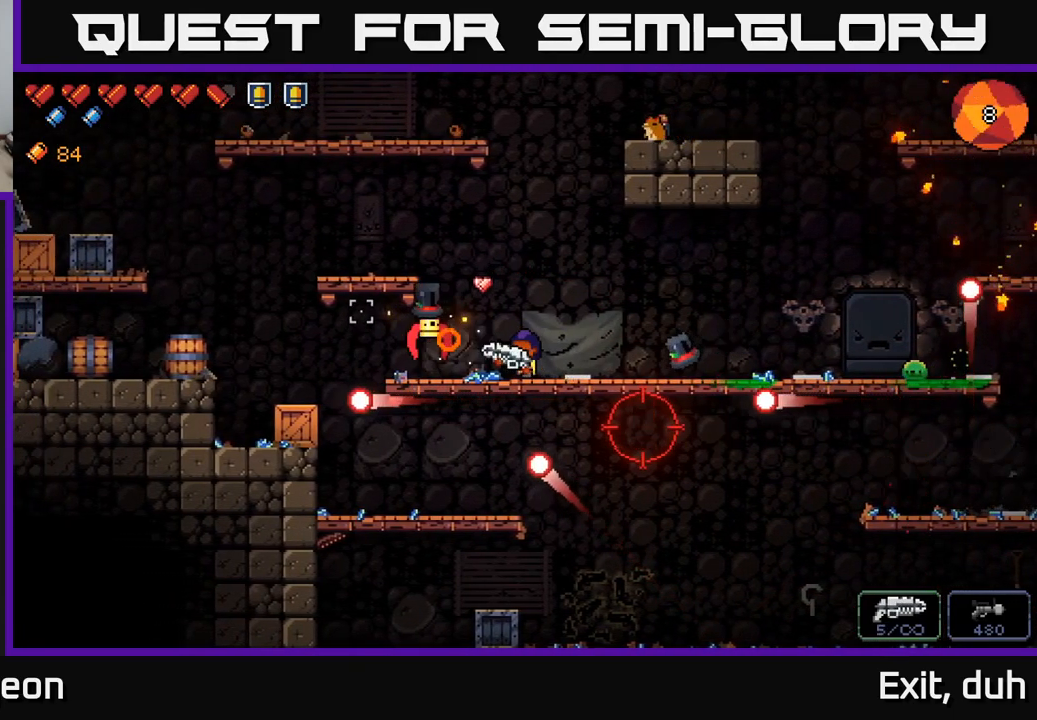
{"buttons": [], "left_stick": "right", "right_stick": "down-left", "events": [[17, "left_stick", "left"], [50, "right_stick", "up-left"], [167, "left_stick", "center"], [217, "R2", "up"], [233, "left_stick", "right"], [267, "A", "down"], [300, "right_stick", "left"], [450, "A", "up"], [500, "right_stick", "down-left"]]}
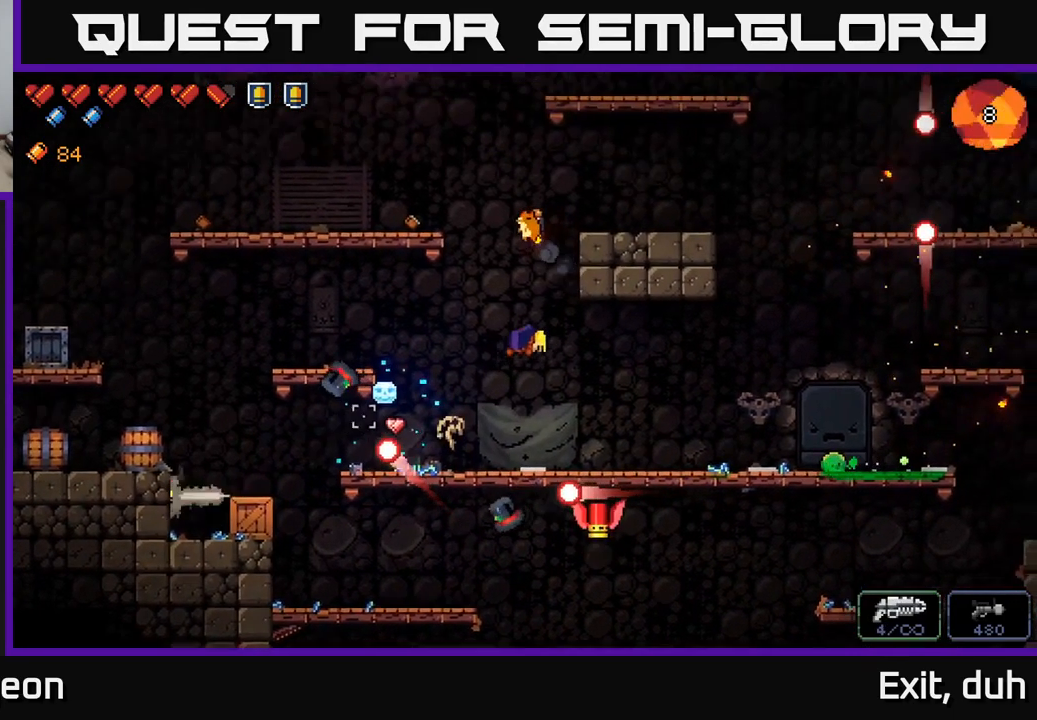
{"buttons": ["R2"], "left_stick": "center", "right_stick": "down-left", "events": [[317, "left_stick", "center"], [350, "R2", "down"]]}
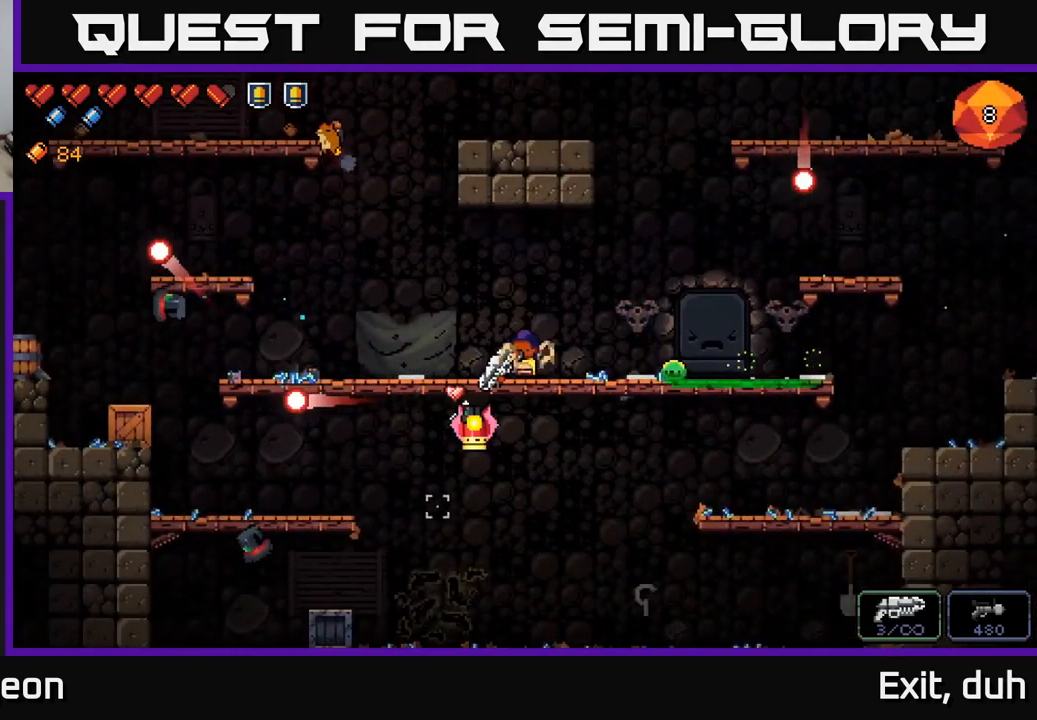
{"buttons": [], "left_stick": "center", "right_stick": "right", "events": [[333, "left_stick", "left"], [350, "right_stick", "down"], [383, "R2", "up"], [500, "left_stick", "center"], [500, "right_stick", "right"]]}
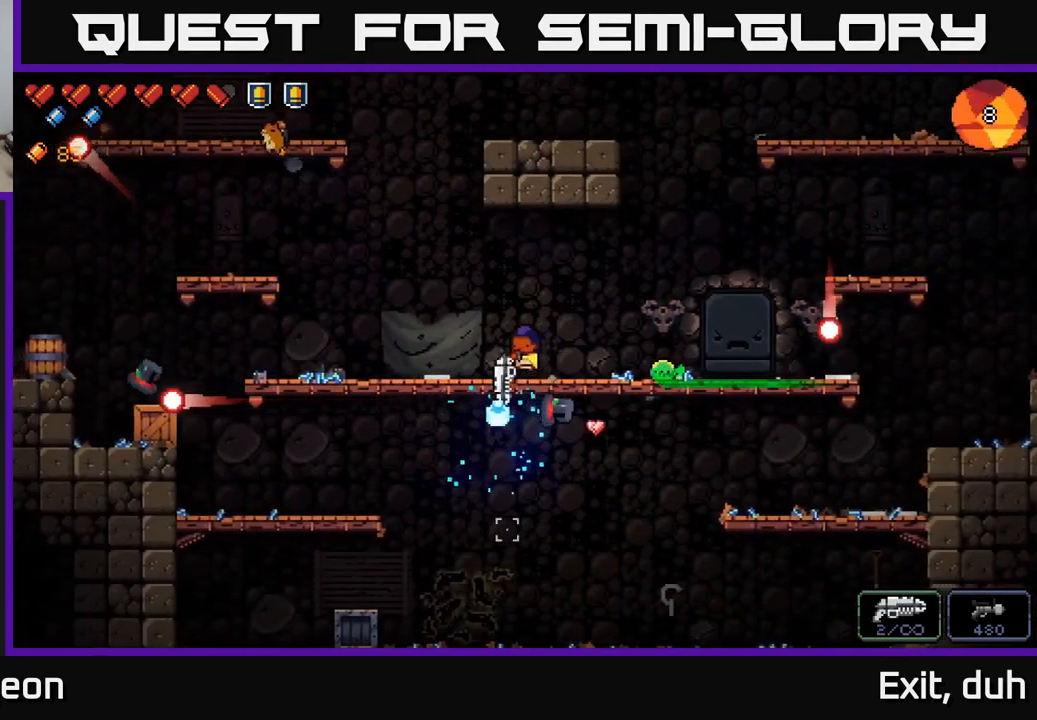
{"buttons": [], "left_stick": "center", "right_stick": "right", "events": [[67, "R2", "down"], [333, "R2", "up"]]}
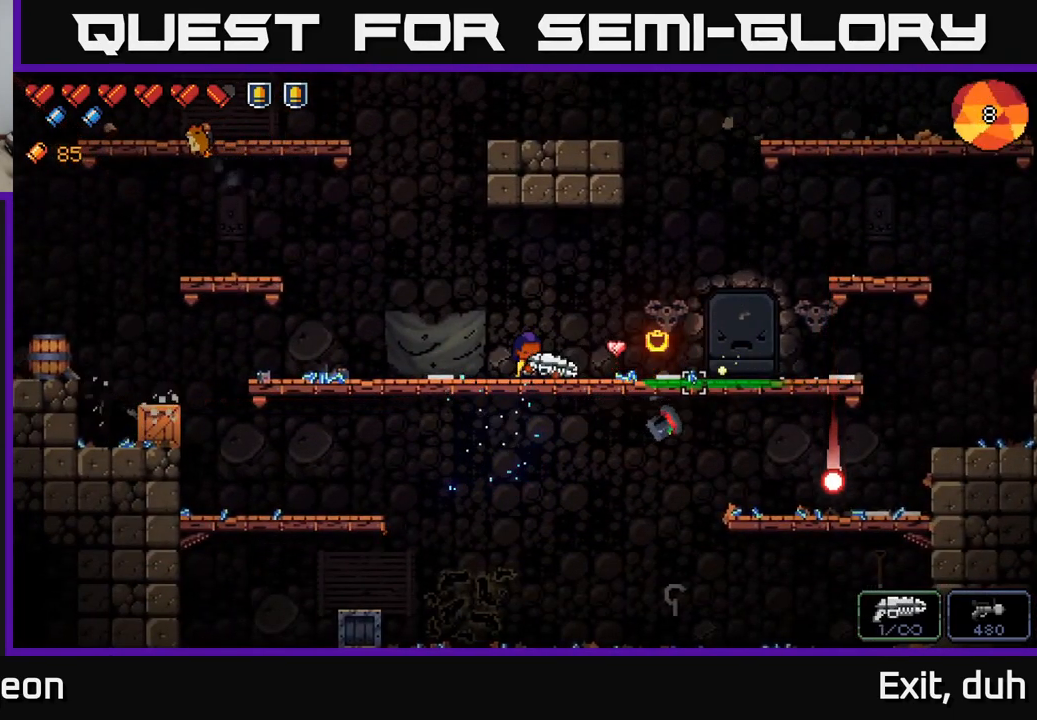
{"buttons": [], "left_stick": "center", "right_stick": "center", "events": [[133, "right_stick", "center"], [217, "X", "down"], [283, "X", "up"]]}
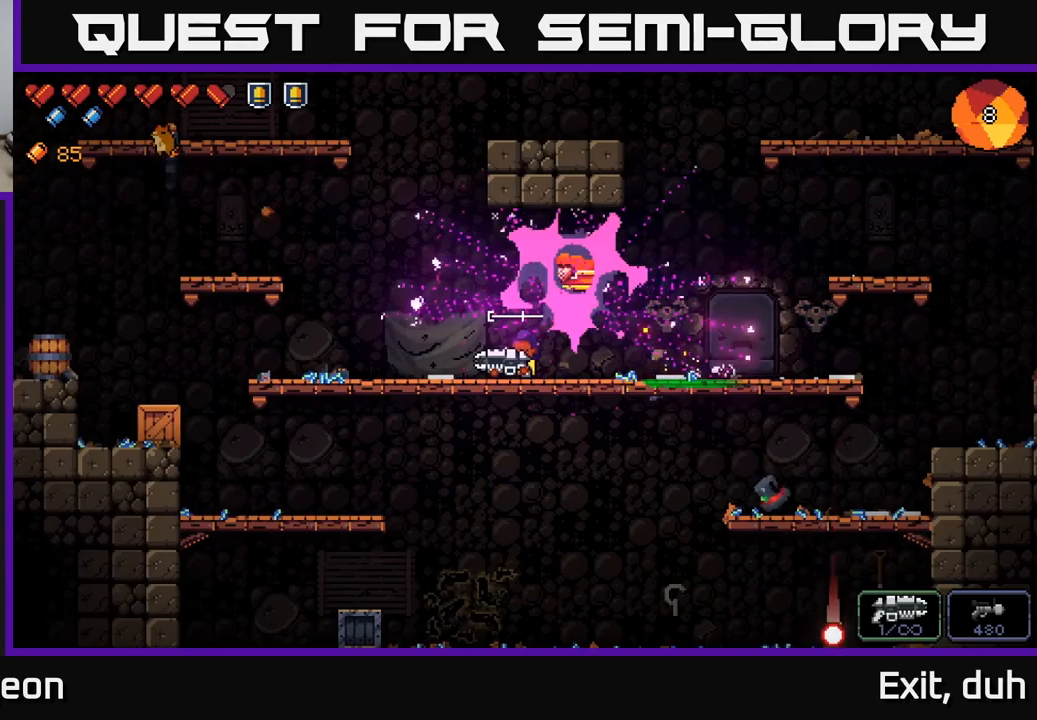
{"buttons": [], "left_stick": "right", "right_stick": "right", "events": [[183, "right_stick", "up-right"], [333, "left_stick", "left"], [467, "right_stick", "right"], [500, "left_stick", "right"]]}
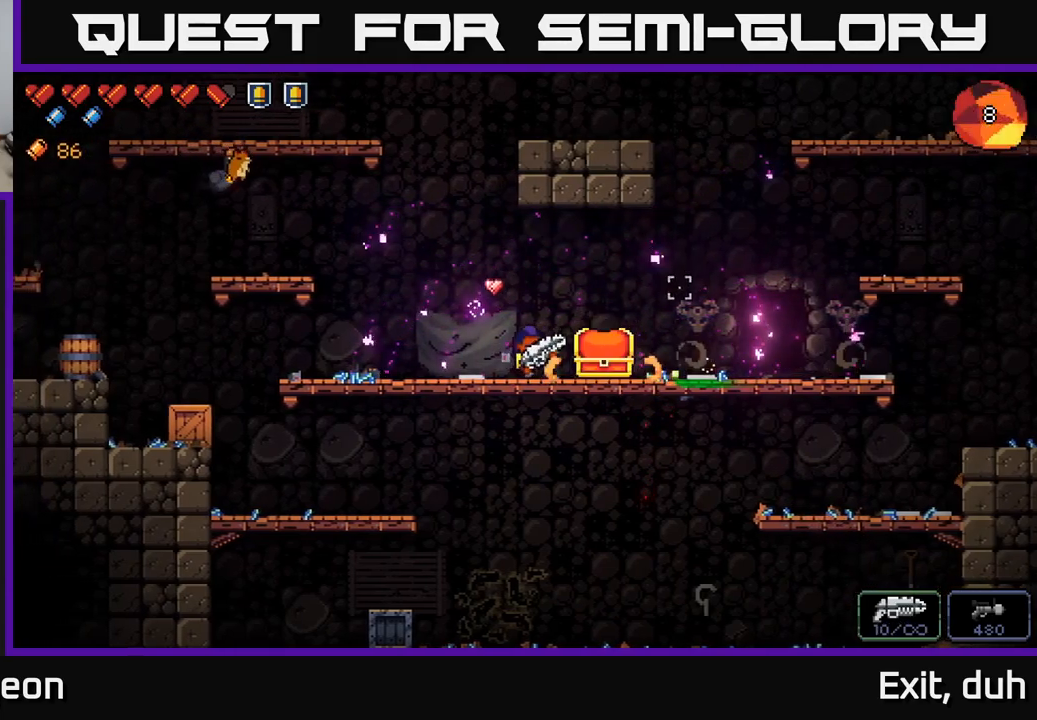
{"buttons": [], "left_stick": "center", "right_stick": "center", "events": [[183, "right_stick", "center"], [317, "X", "down"], [333, "left_stick", "center"], [400, "X", "up"]]}
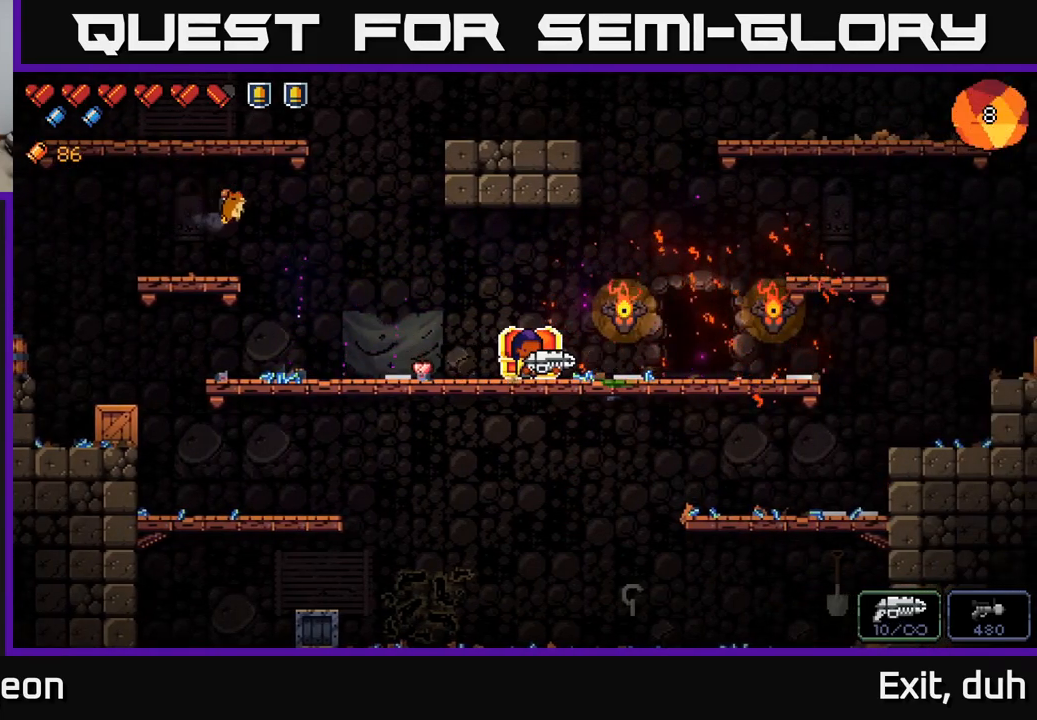
{"buttons": [], "left_stick": "right", "right_stick": "center", "events": [[17, "left_stick", "left"], [150, "X", "down"], [217, "X", "up"], [217, "left_stick", "center"], [300, "left_stick", "right"]]}
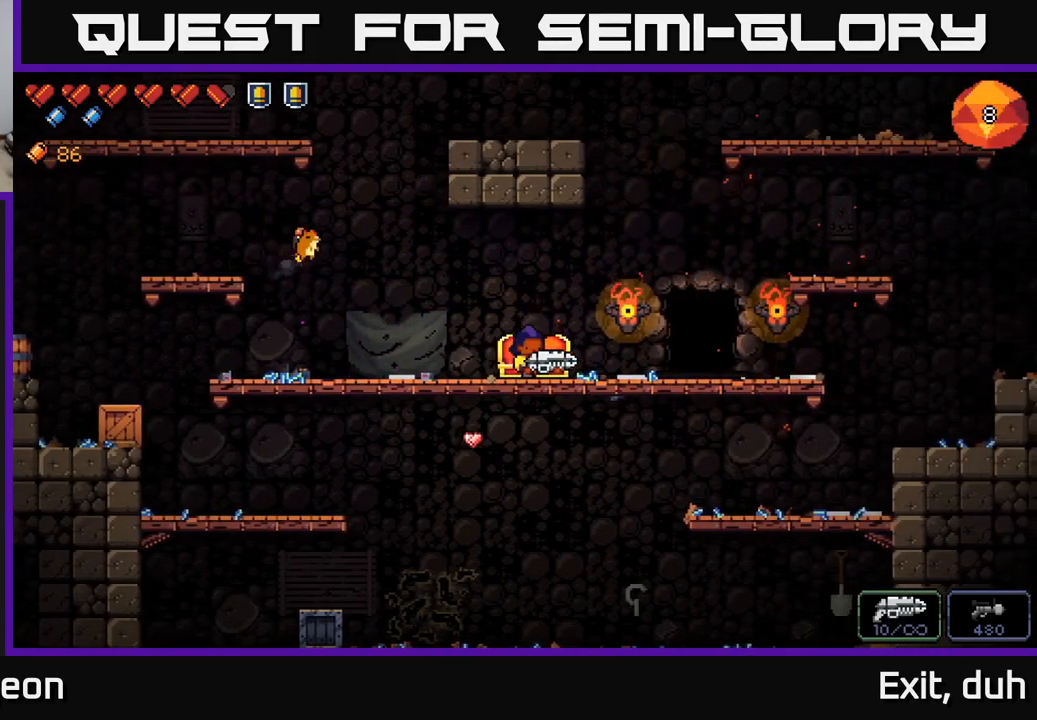
{"buttons": [], "left_stick": "center", "right_stick": "center", "events": [[17, "left_stick", "center"]]}
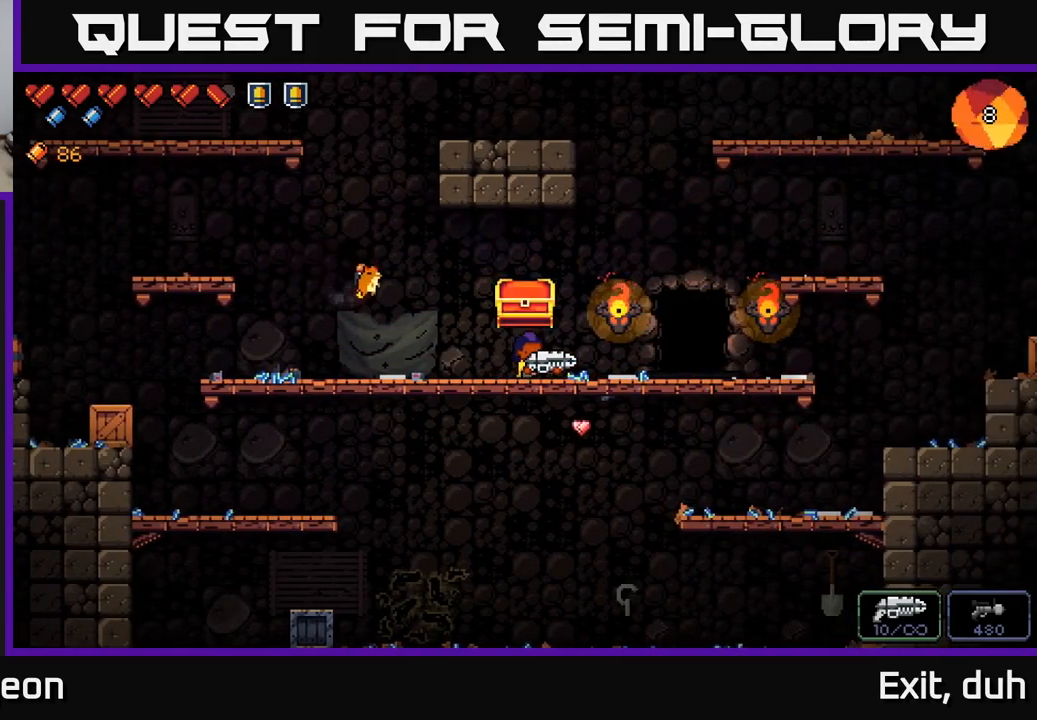
{"buttons": [], "left_stick": "center", "right_stick": "right", "events": [[67, "left_stick", "left"], [283, "right_stick", "right"], [367, "left_stick", "center"]]}
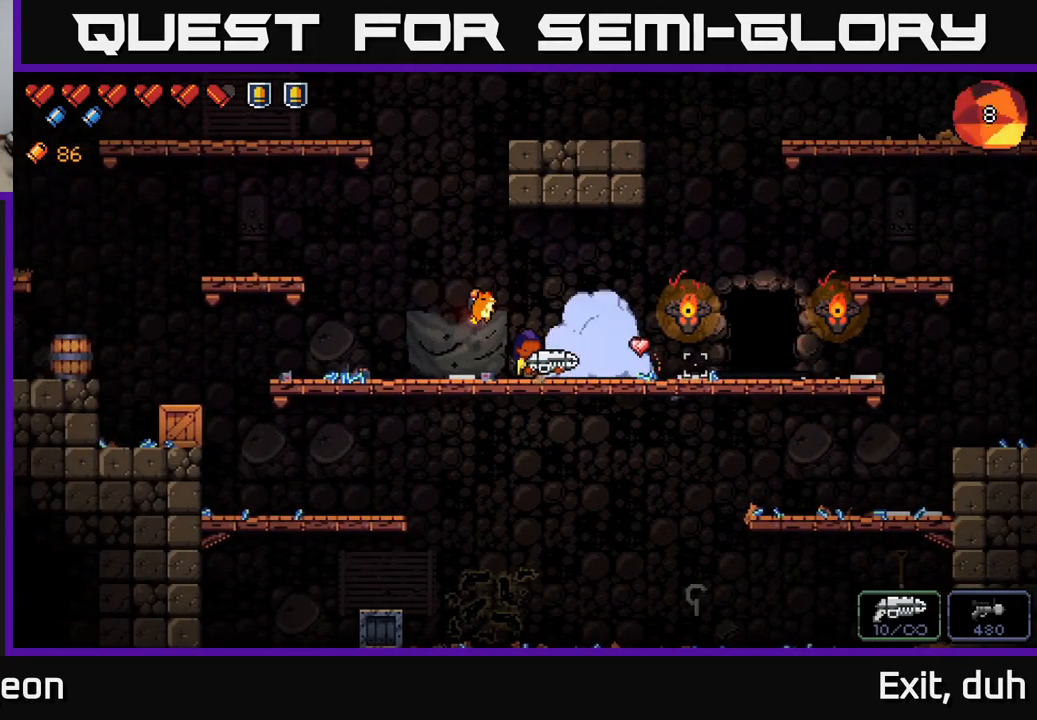
{"buttons": [], "left_stick": "center", "right_stick": "right", "events": [[167, "left_stick", "right"], [450, "left_stick", "center"]]}
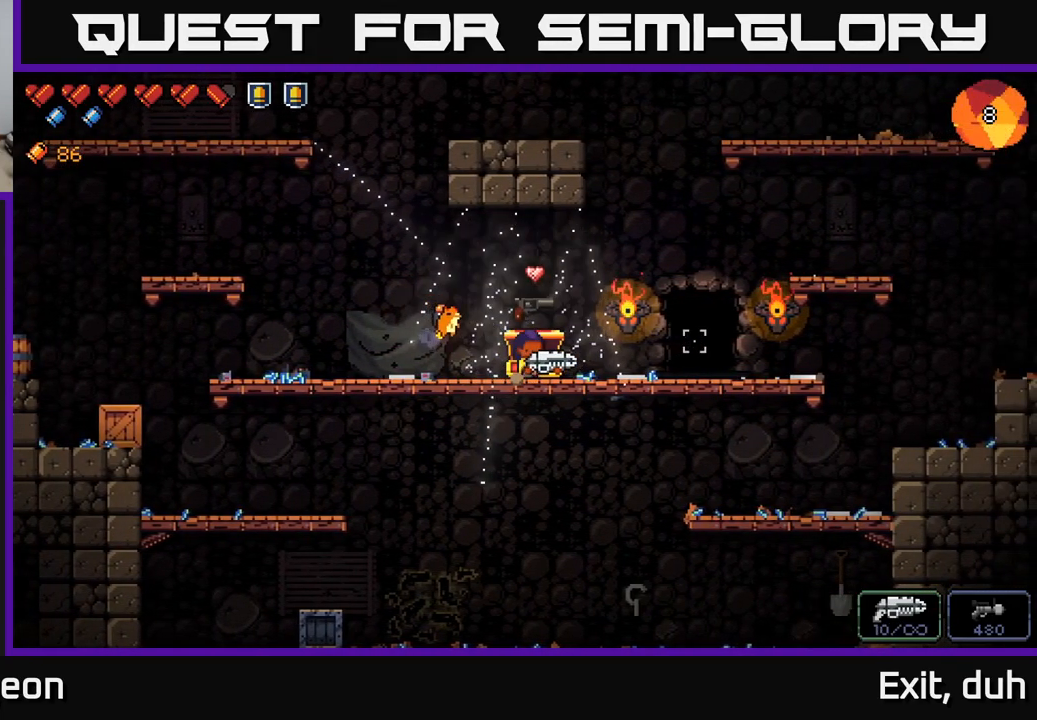
{"buttons": [], "left_stick": "center", "right_stick": "center", "events": [[267, "right_stick", "center"]]}
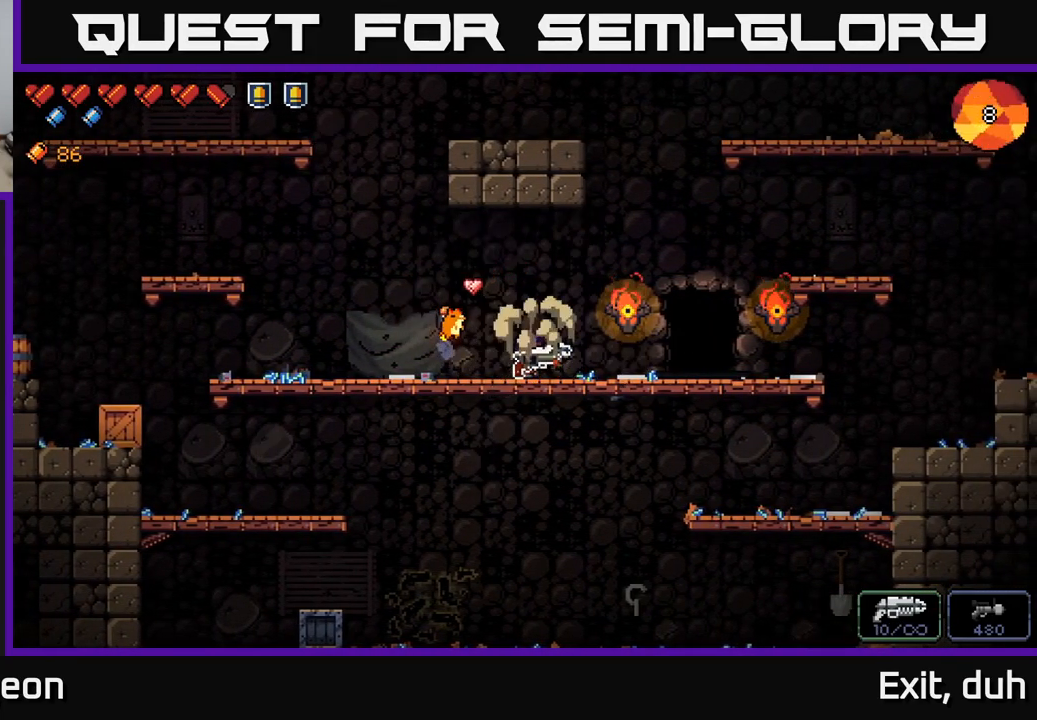
{"buttons": [], "left_stick": "left", "right_stick": "center", "events": [[50, "X", "down"], [133, "X", "up"], [450, "left_stick", "left"]]}
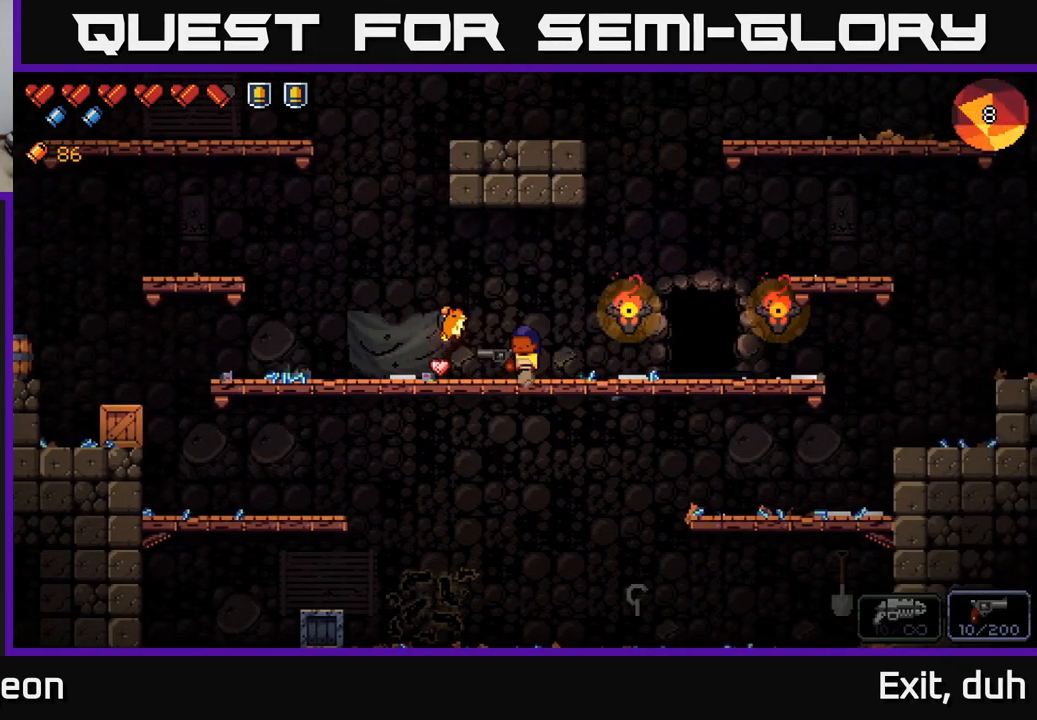
{"buttons": [], "left_stick": "right", "right_stick": "center", "events": [[150, "left_stick", "center"], [283, "Y", "down"], [333, "Y", "up"], [483, "left_stick", "right"]]}
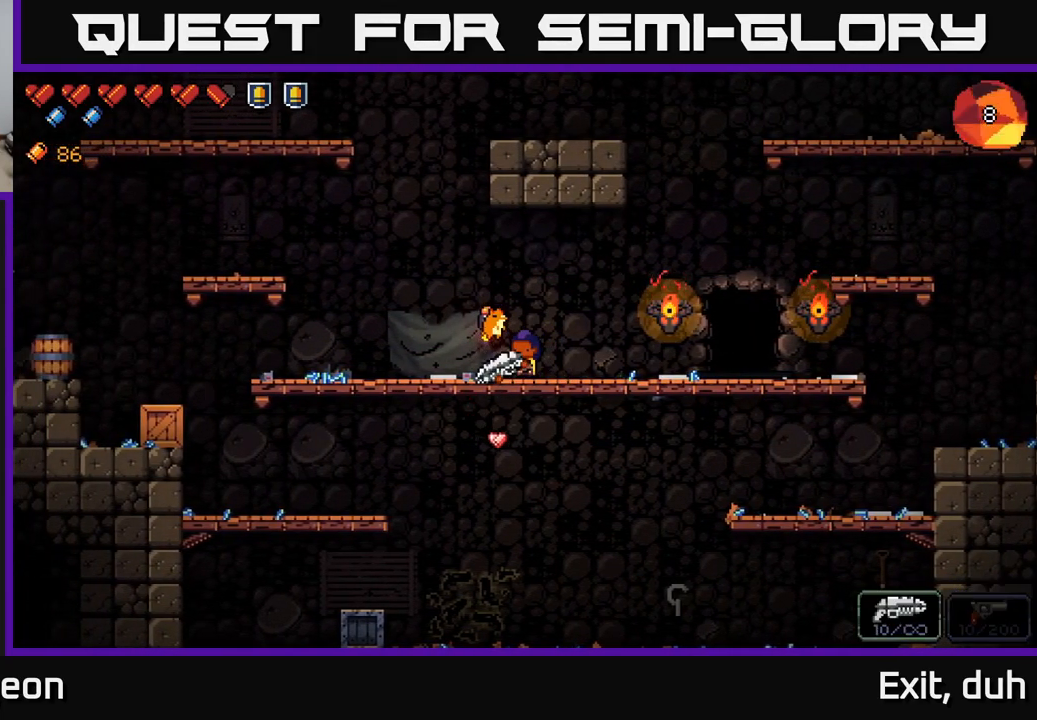
{"buttons": [], "left_stick": "right", "right_stick": "right", "events": [[300, "right_stick", "right"]]}
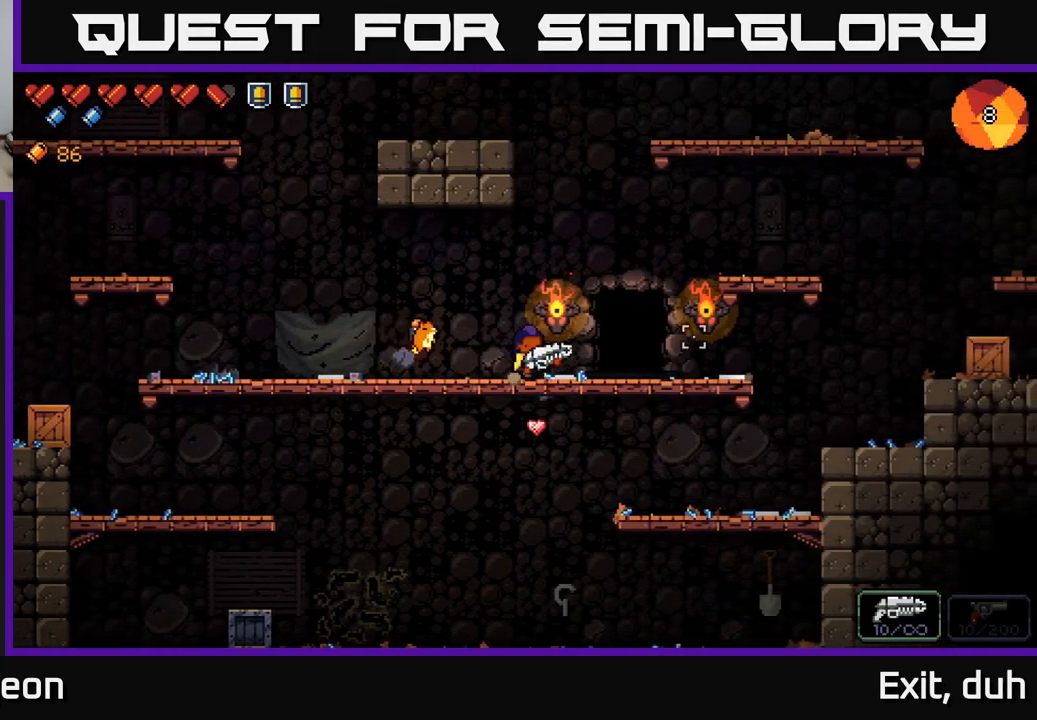
{"buttons": ["Y"], "left_stick": "center", "right_stick": "center", "events": [[84, "right_stick", "center"], [234, "left_stick", "center"], [350, "Y", "down"]]}
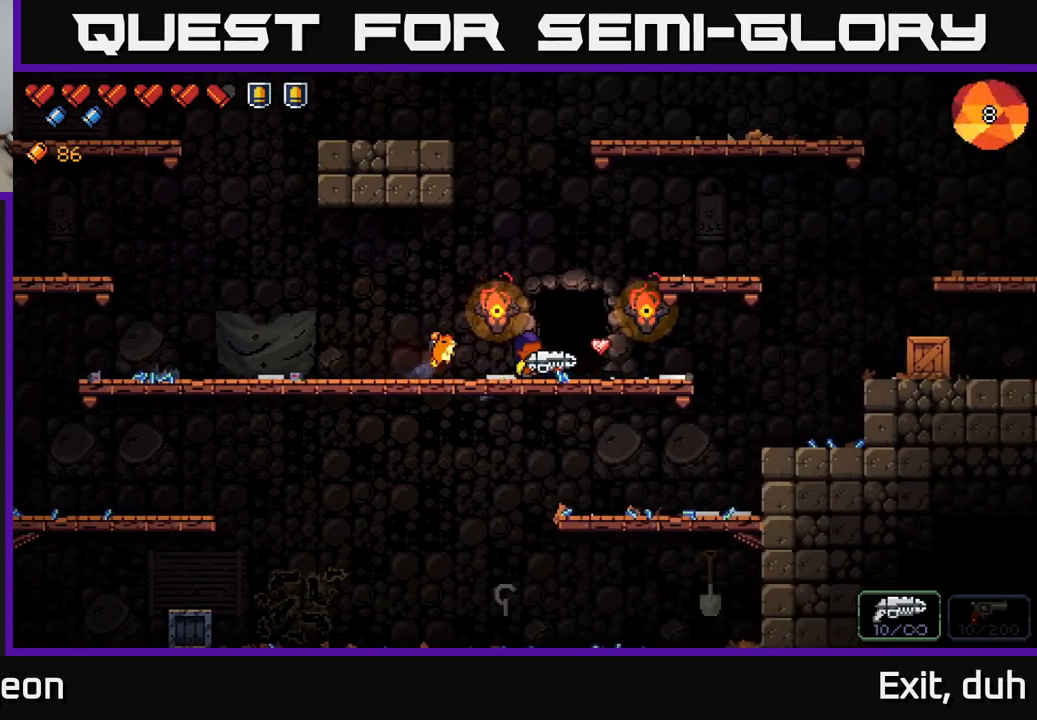
{"buttons": ["Y"], "left_stick": "center", "right_stick": "center", "events": []}
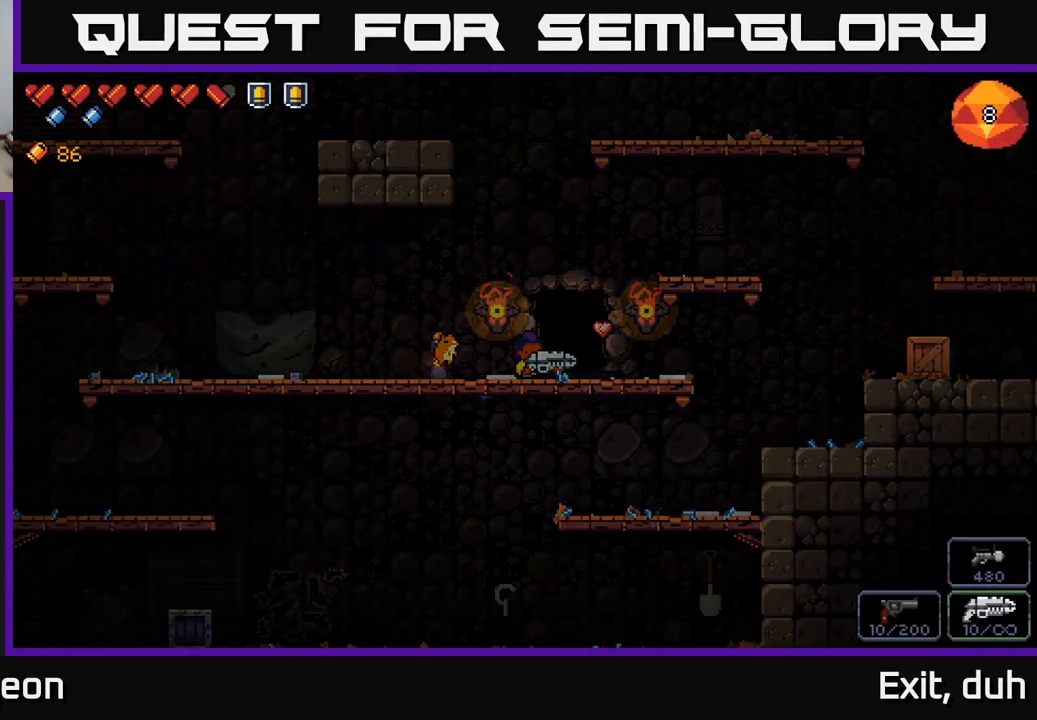
{"buttons": [], "left_stick": "center", "right_stick": "center", "events": [[50, "Y", "up"]]}
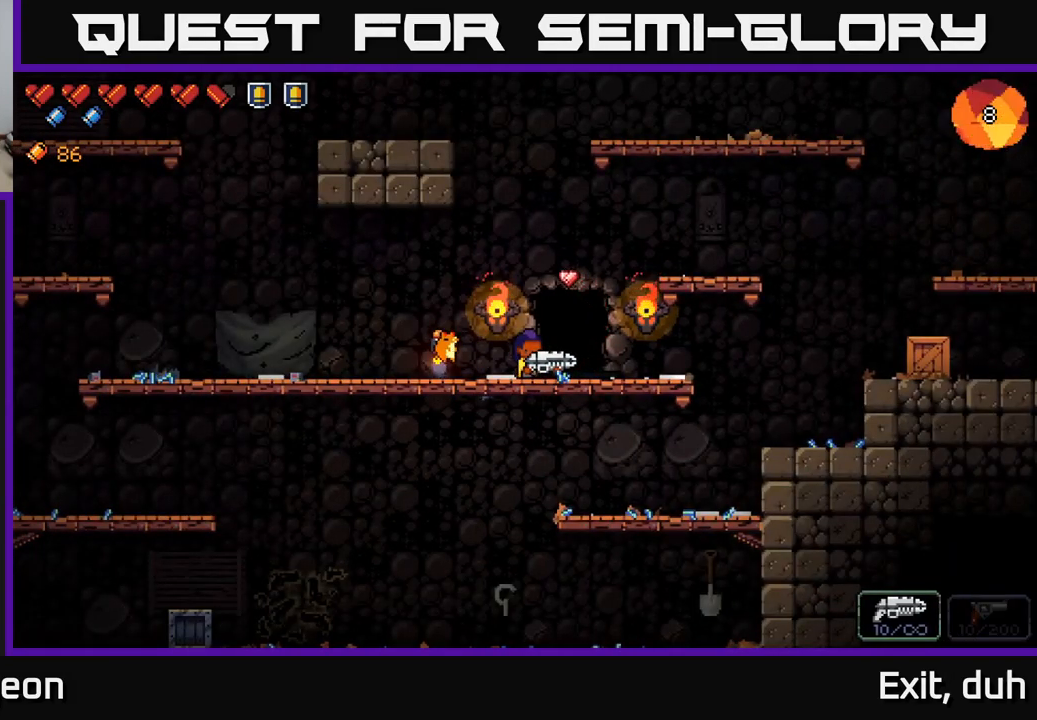
{"buttons": ["X"], "left_stick": "center", "right_stick": "center", "events": [[300, "left_stick", "right"], [484, "X", "down"], [500, "left_stick", "center"]]}
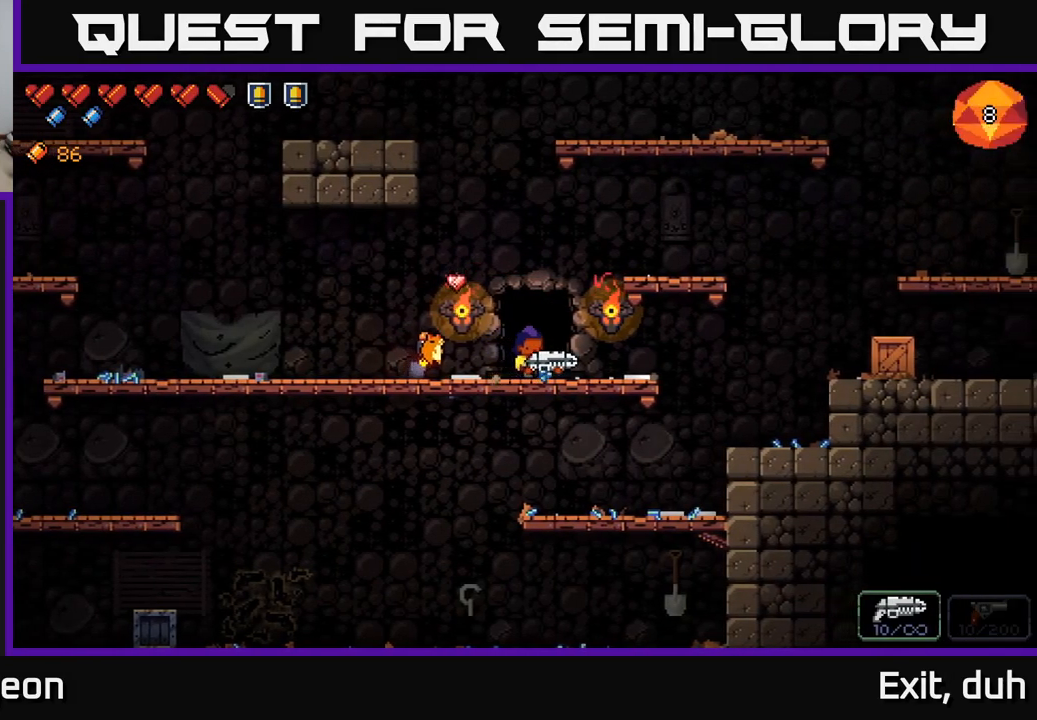
{"buttons": [], "left_stick": "center", "right_stick": "center", "events": [[34, "X", "up"]]}
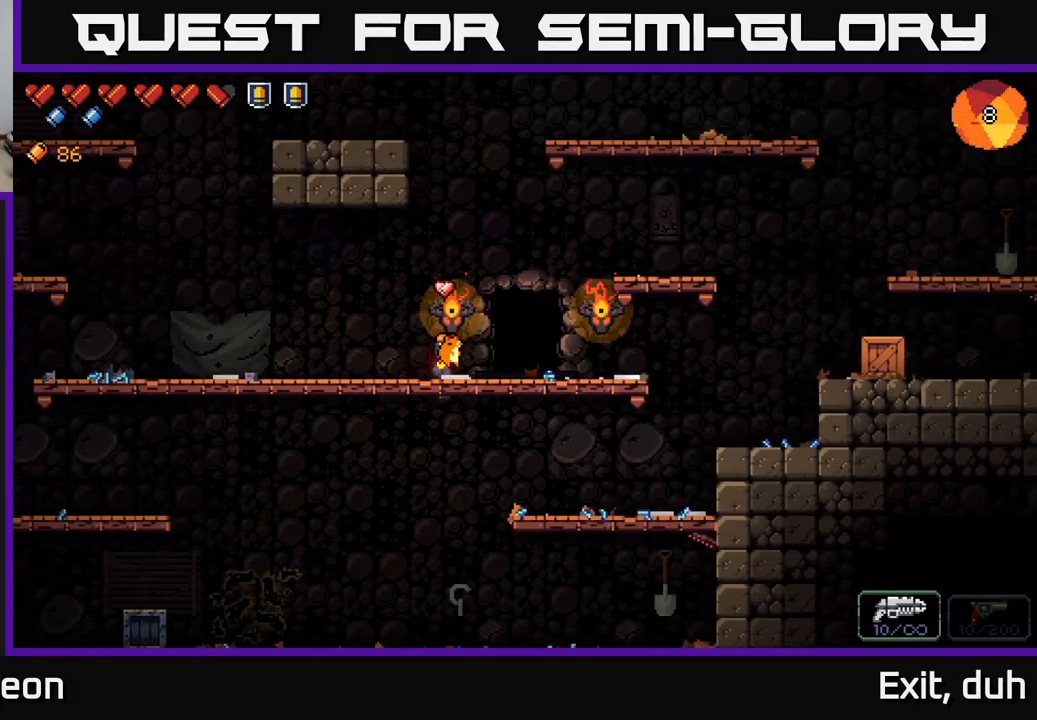
{"buttons": [], "left_stick": "center", "right_stick": "center", "events": []}
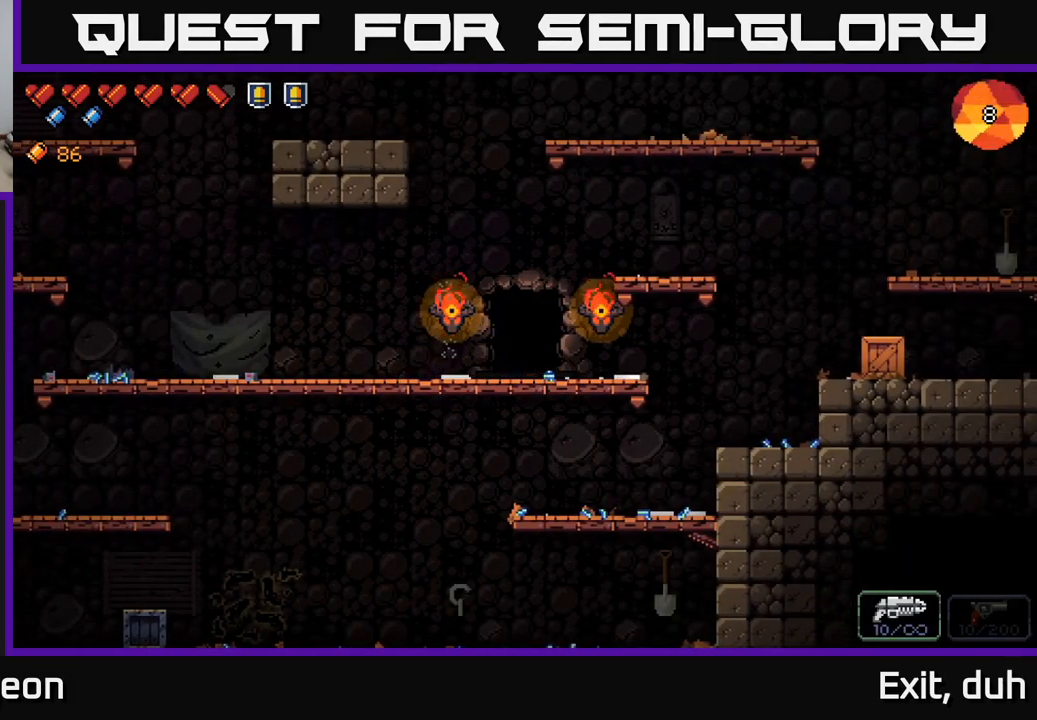
{"buttons": [], "left_stick": "center", "right_stick": "center", "events": []}
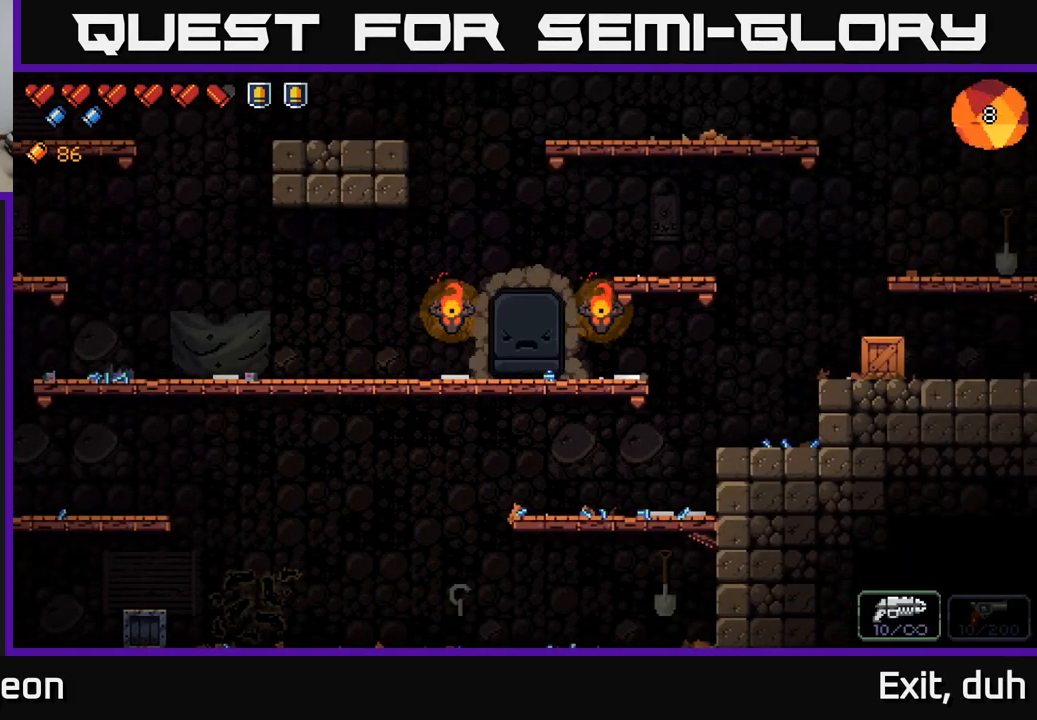
{"buttons": [], "left_stick": "center", "right_stick": "center", "events": []}
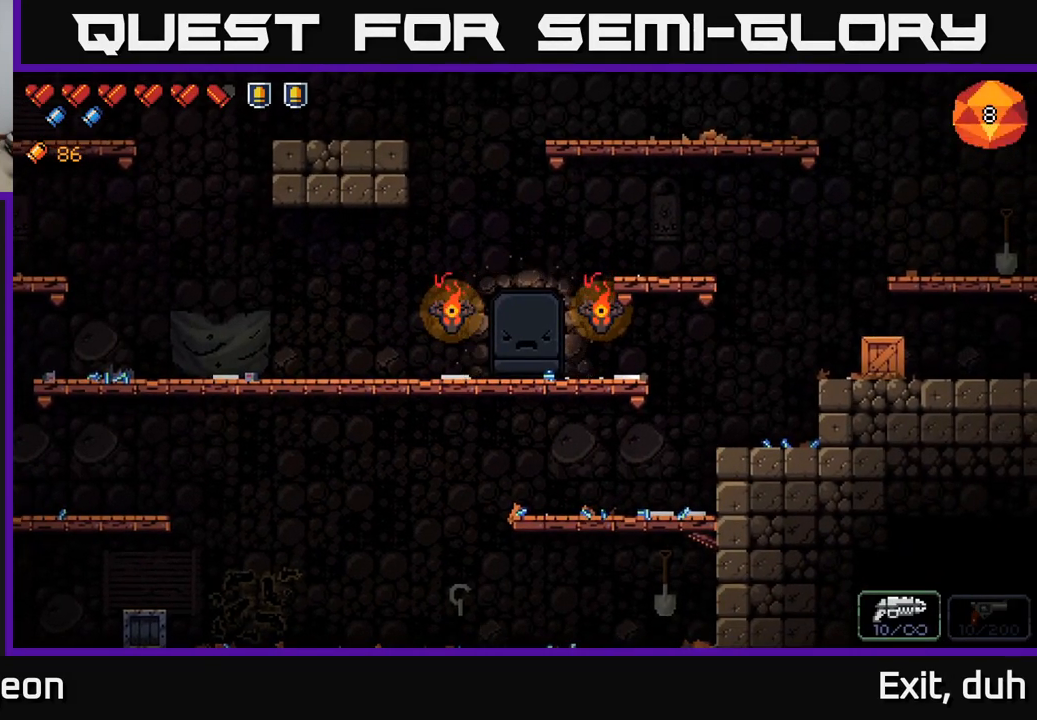
{"buttons": [], "left_stick": "center", "right_stick": "center", "events": []}
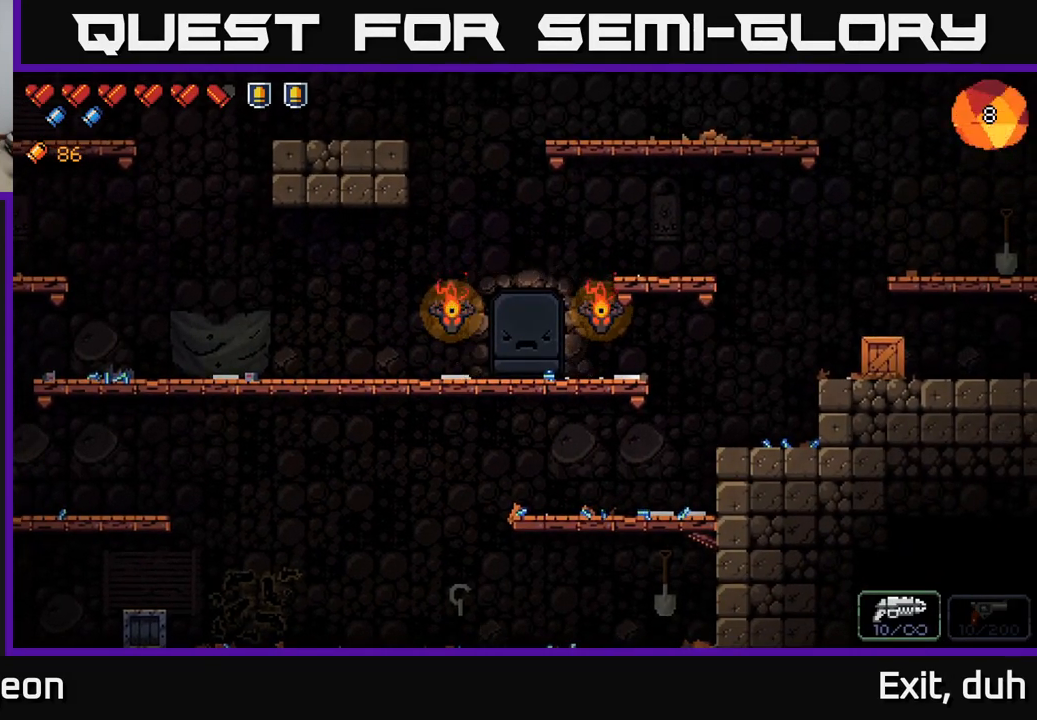
{"buttons": [], "left_stick": "center", "right_stick": "down-left", "events": [[284, "right_stick", "down-left"]]}